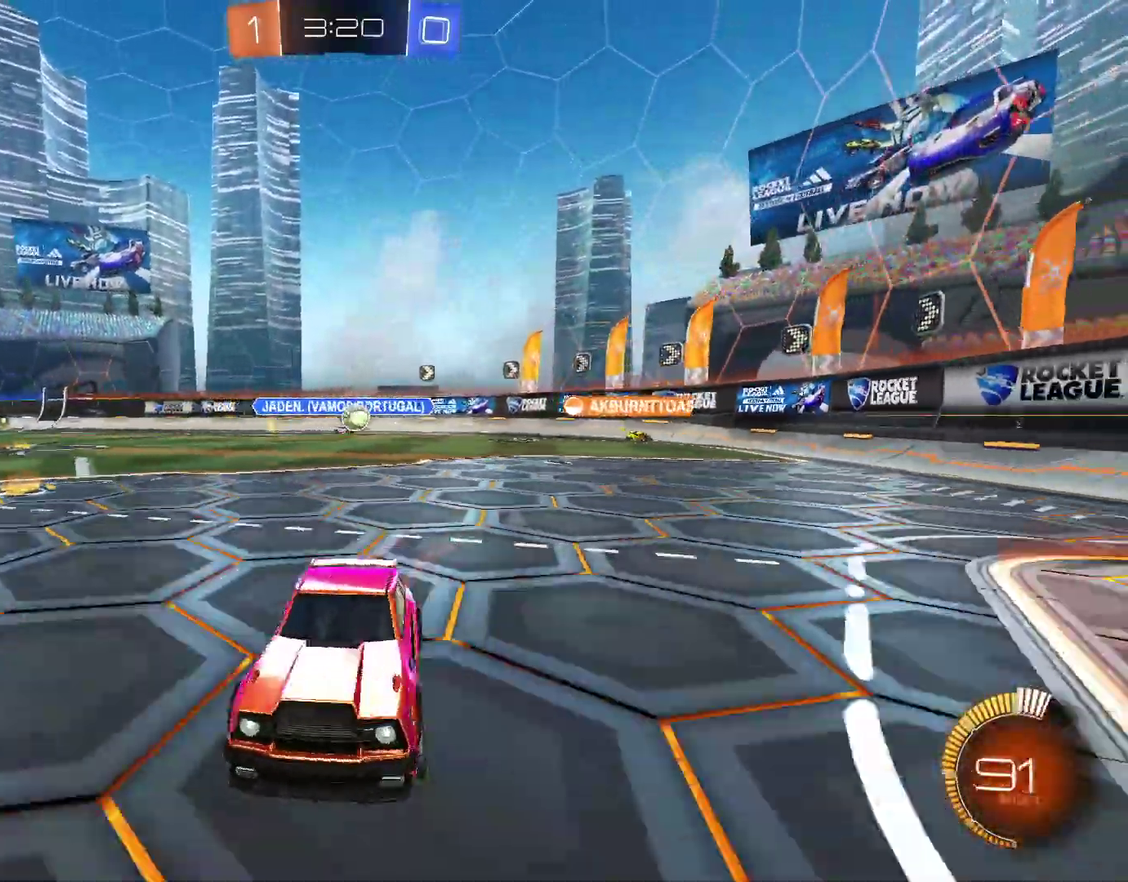
Gameplay with a controller (PlayStation layout); each line is a JSON object with the inputs held at the frame after it. "events" lists button and stick changes between this image and that frame as [ms after this image, input, new state], when the widget could be followed in between.
{"buttons": ["L1", "R2"], "left_stick": "left", "right_stick": "center", "events": [[133, "left_stick", "up-right"], [300, "left_stick", "up-left"], [400, "L1", "down"], [433, "left_stick", "left"]]}
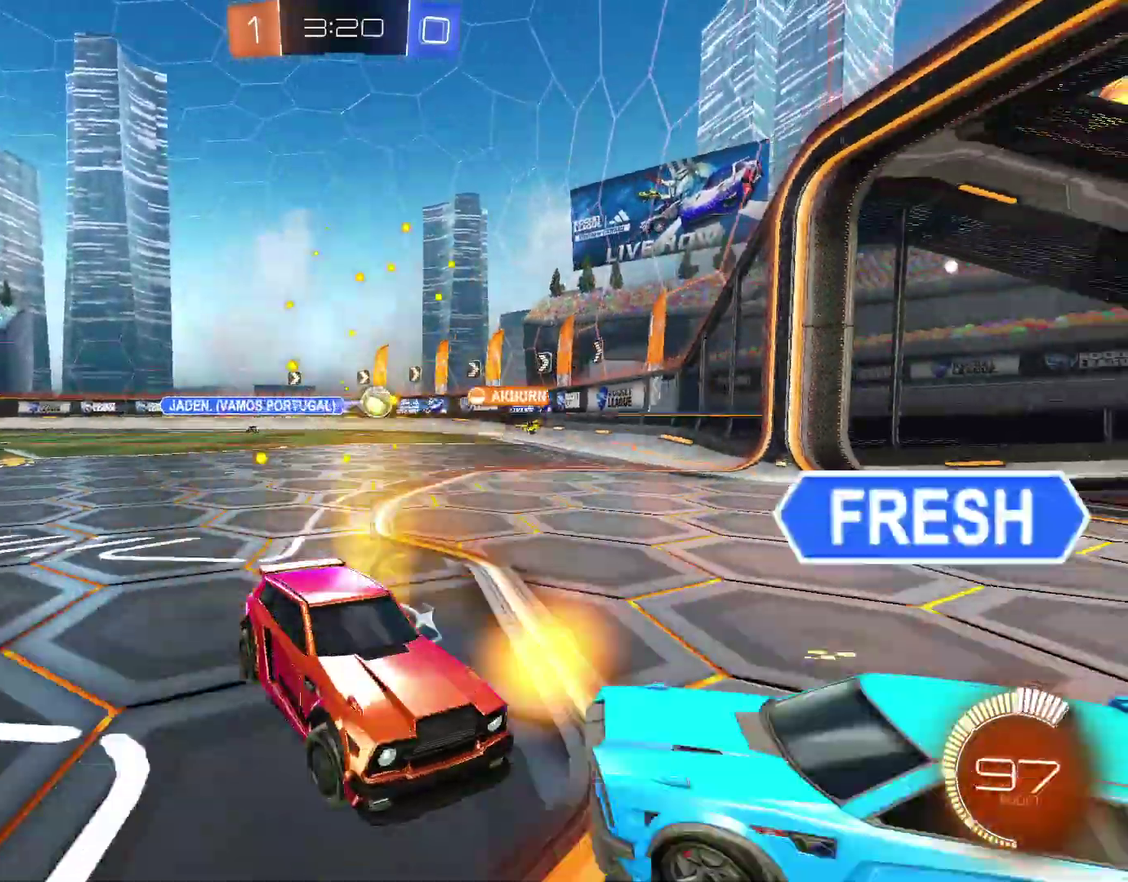
{"buttons": ["CIRCLE", "R2"], "left_stick": "left", "right_stick": "center", "events": [[100, "L1", "up"], [333, "CIRCLE", "down"]]}
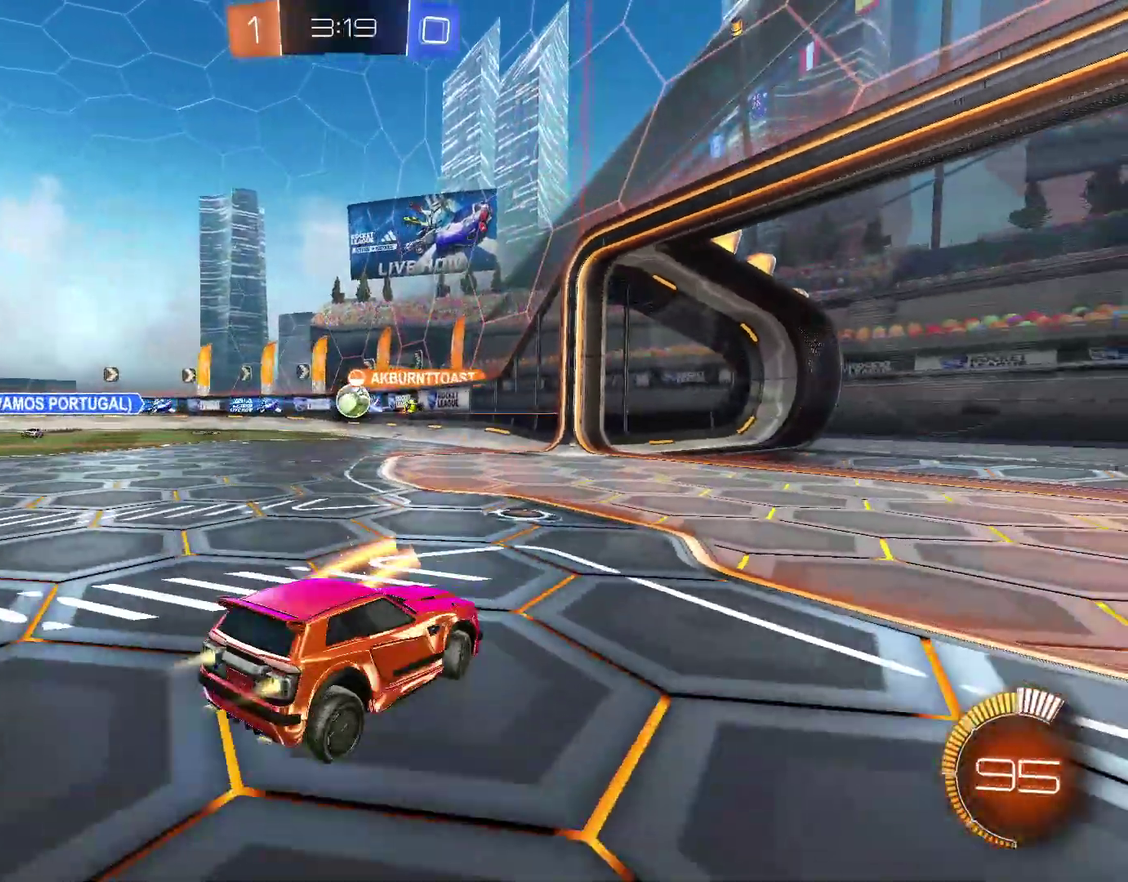
{"buttons": ["R2"], "left_stick": "center", "right_stick": "center", "events": [[33, "left_stick", "up-left"], [100, "left_stick", "up"], [167, "left_stick", "up-left"], [400, "CIRCLE", "up"], [400, "left_stick", "center"]]}
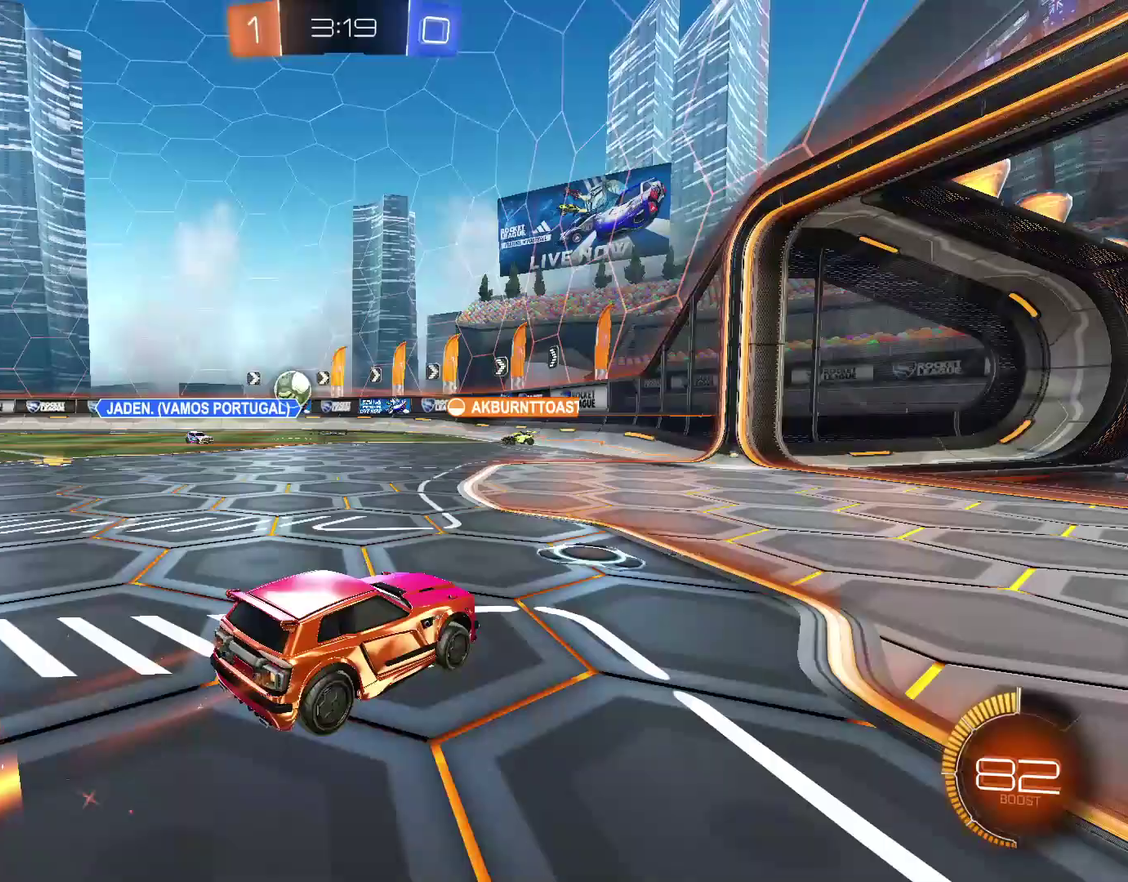
{"buttons": ["CIRCLE", "R2"], "left_stick": "left", "right_stick": "center", "events": [[33, "left_stick", "up-left"], [200, "CIRCLE", "down"], [200, "L1", "down"], [267, "CIRCLE", "up"], [300, "L1", "up"], [300, "left_stick", "left"], [367, "CIRCLE", "down"]]}
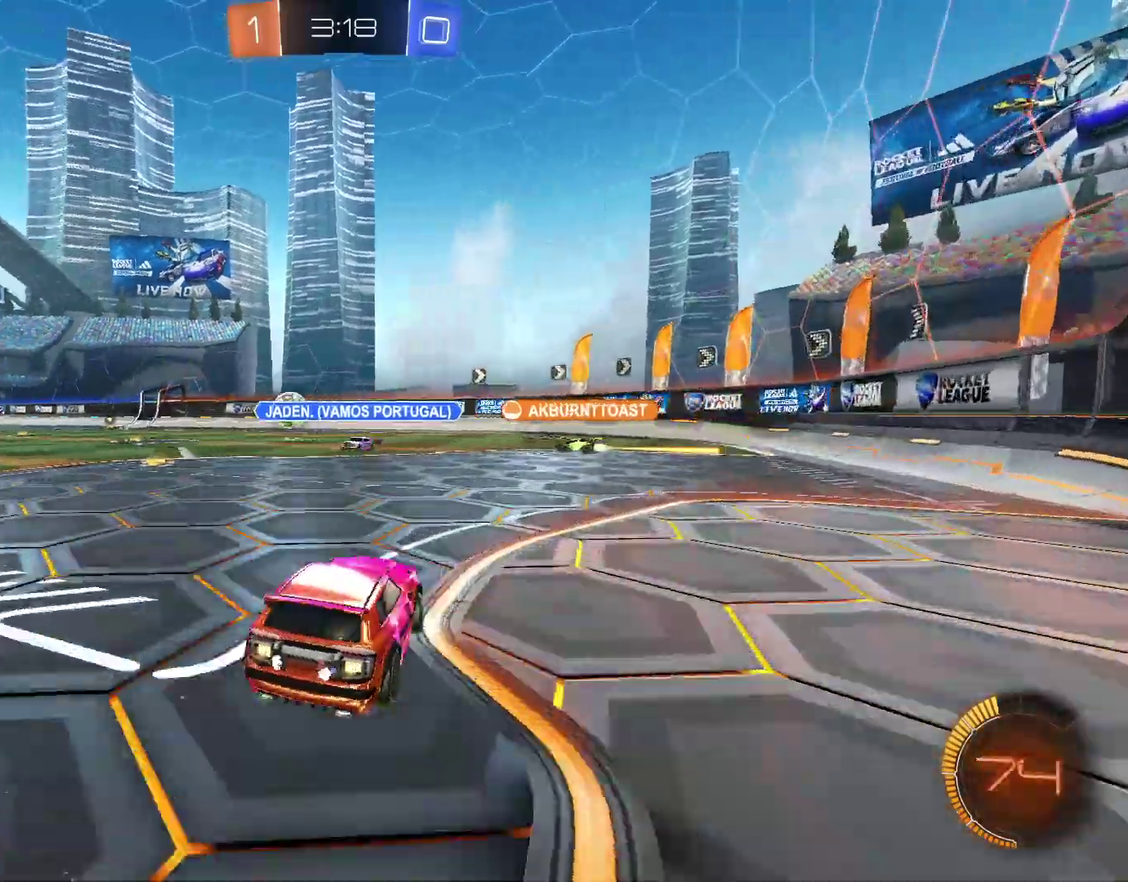
{"buttons": ["CIRCLE", "R2"], "left_stick": "center", "right_stick": "center", "events": [[333, "left_stick", "center"]]}
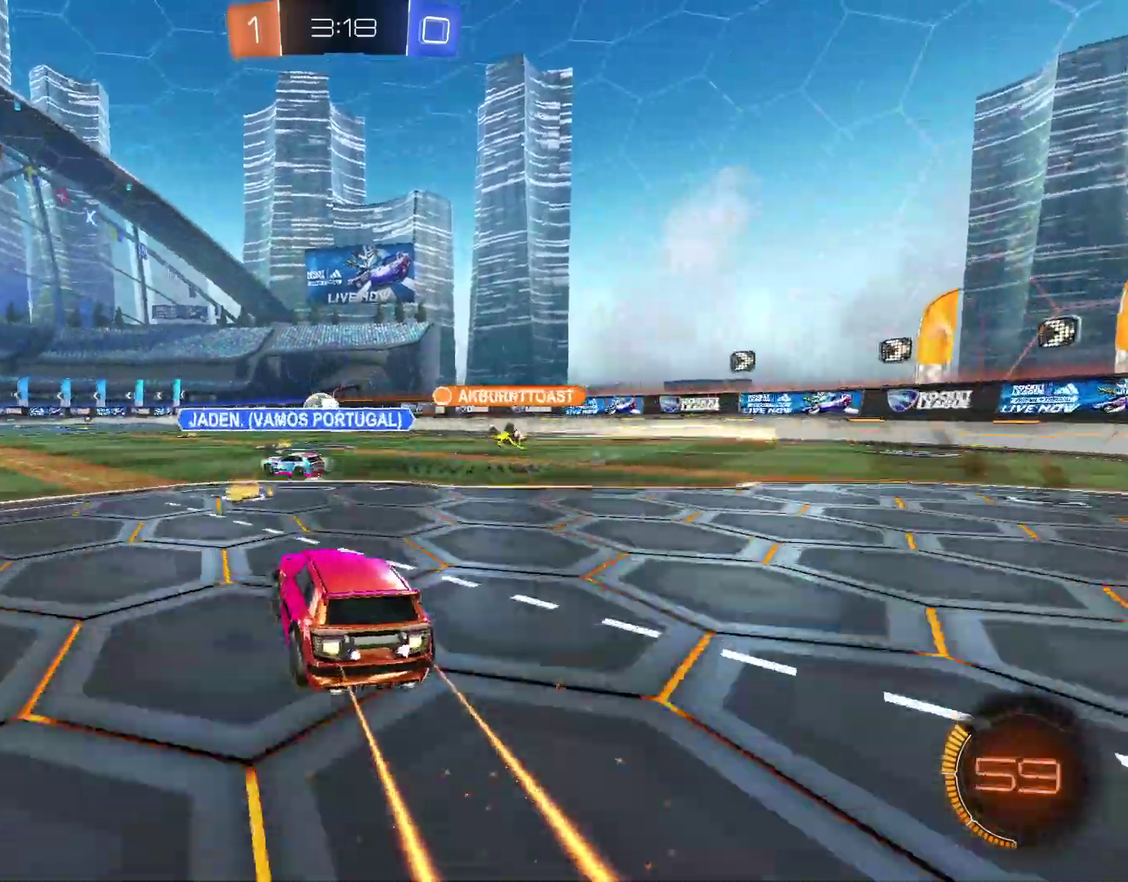
{"buttons": ["CIRCLE", "R2"], "left_stick": "up-right", "right_stick": "center", "events": [[33, "left_stick", "left"], [200, "left_stick", "center"], [233, "CIRCLE", "up"], [433, "CIRCLE", "down"], [467, "left_stick", "up-right"]]}
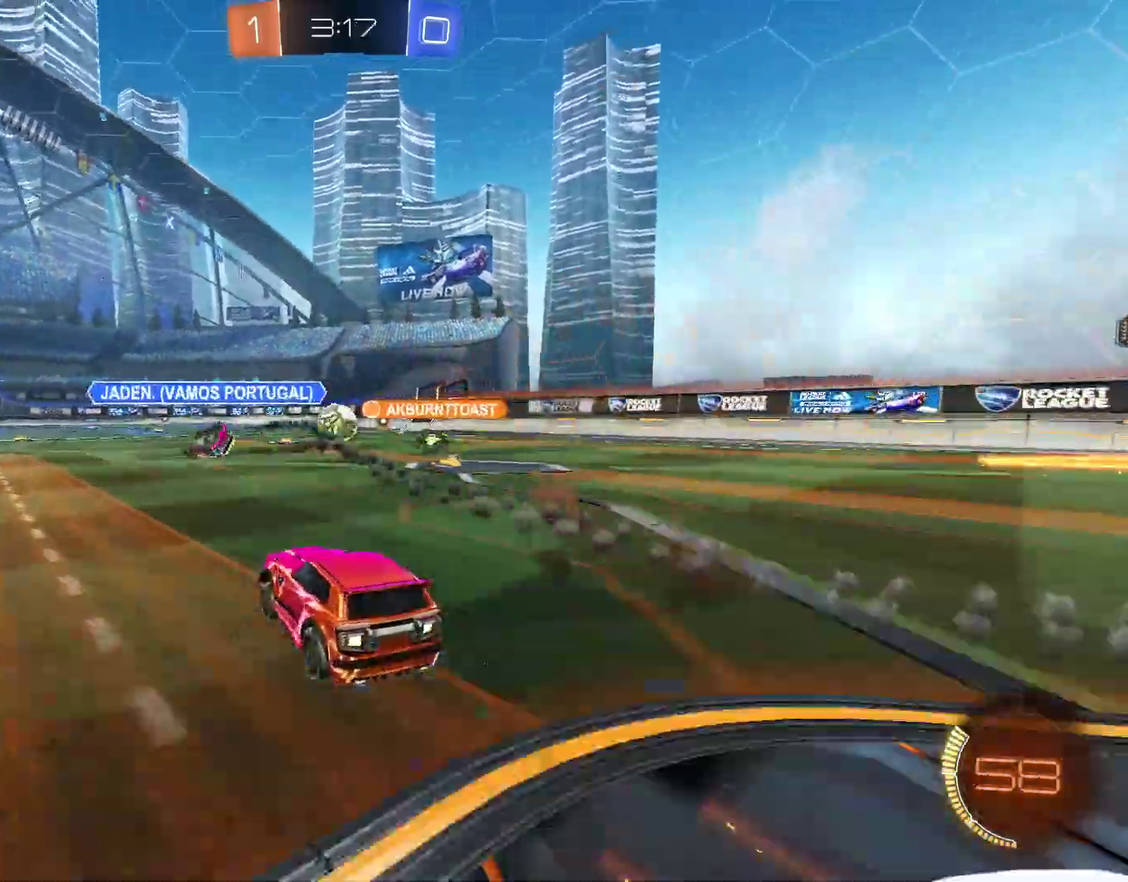
{"buttons": ["R2"], "left_stick": "center", "right_stick": "center", "events": [[67, "CIRCLE", "up"], [100, "left_stick", "center"], [267, "left_stick", "up-right"], [367, "left_stick", "center"]]}
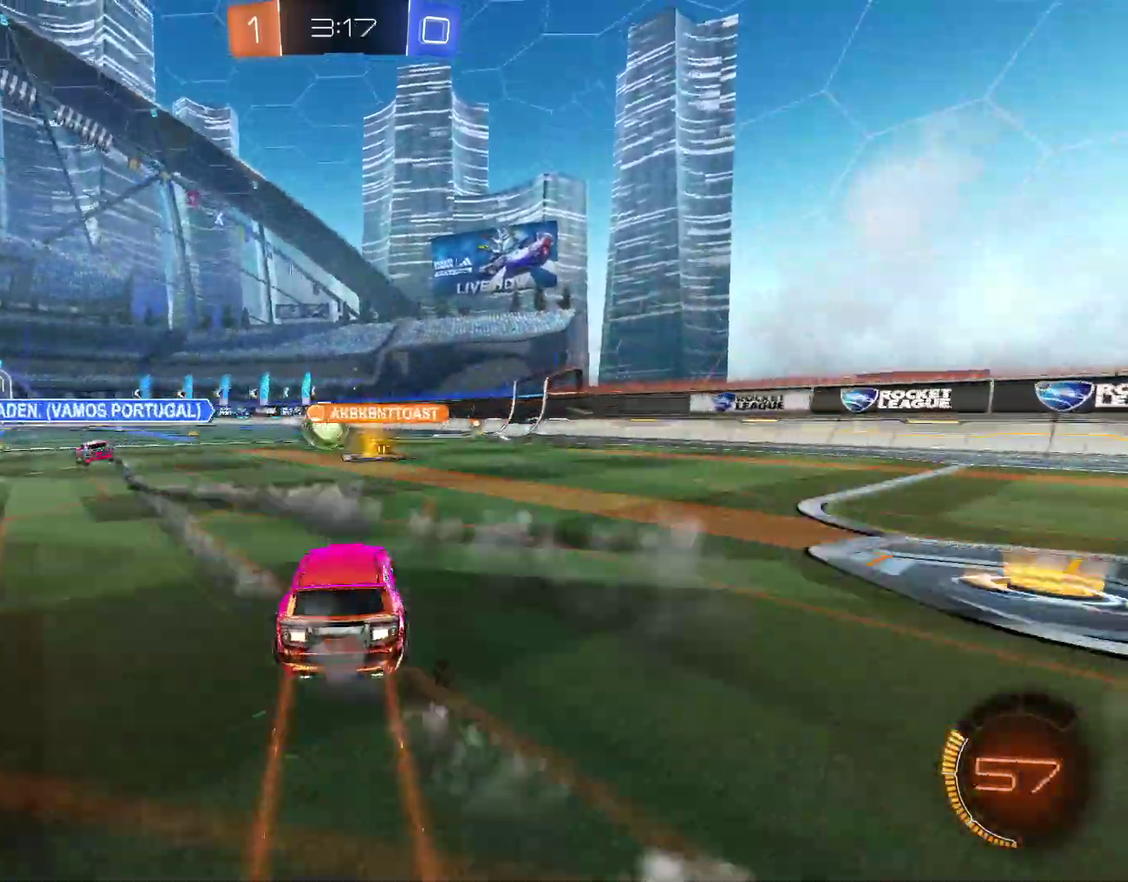
{"buttons": ["R2"], "left_stick": "center", "right_stick": "center", "events": []}
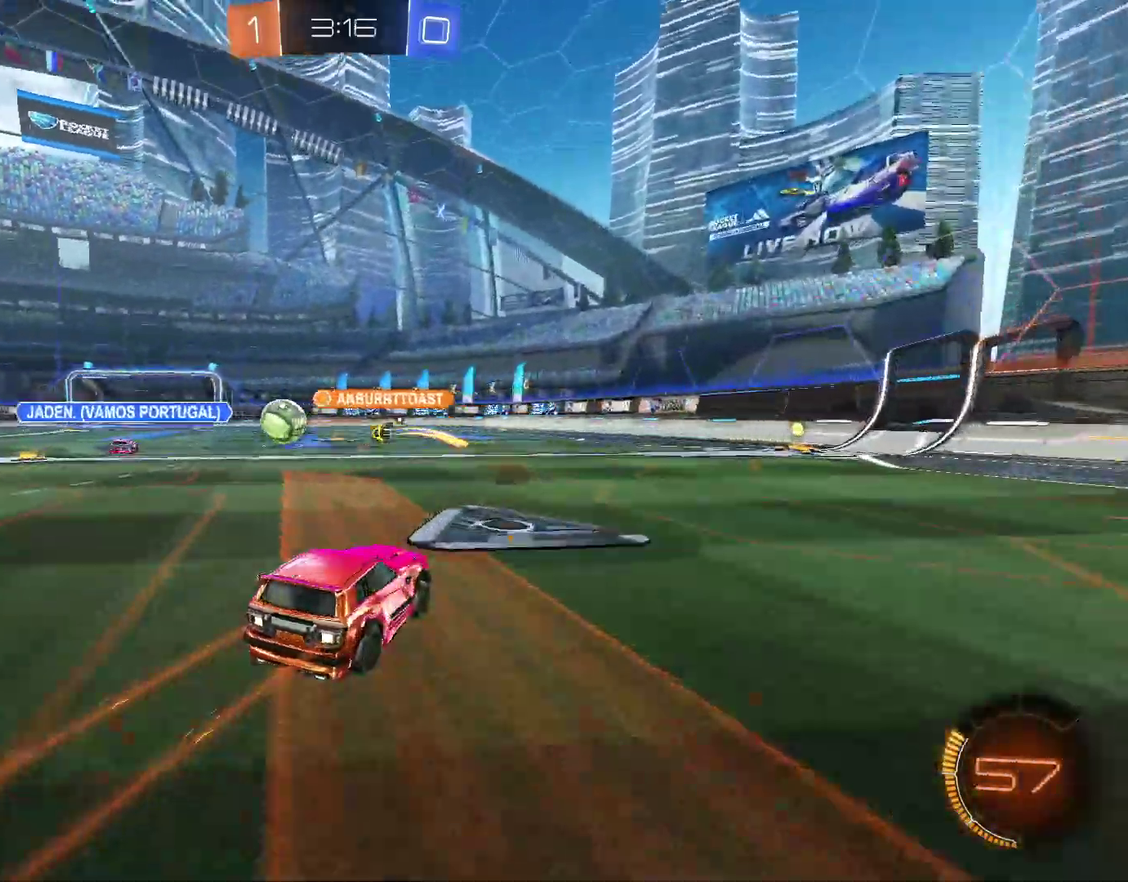
{"buttons": ["R2"], "left_stick": "right", "right_stick": "center", "events": [[267, "left_stick", "right"], [300, "L1", "down"], [400, "L1", "up"]]}
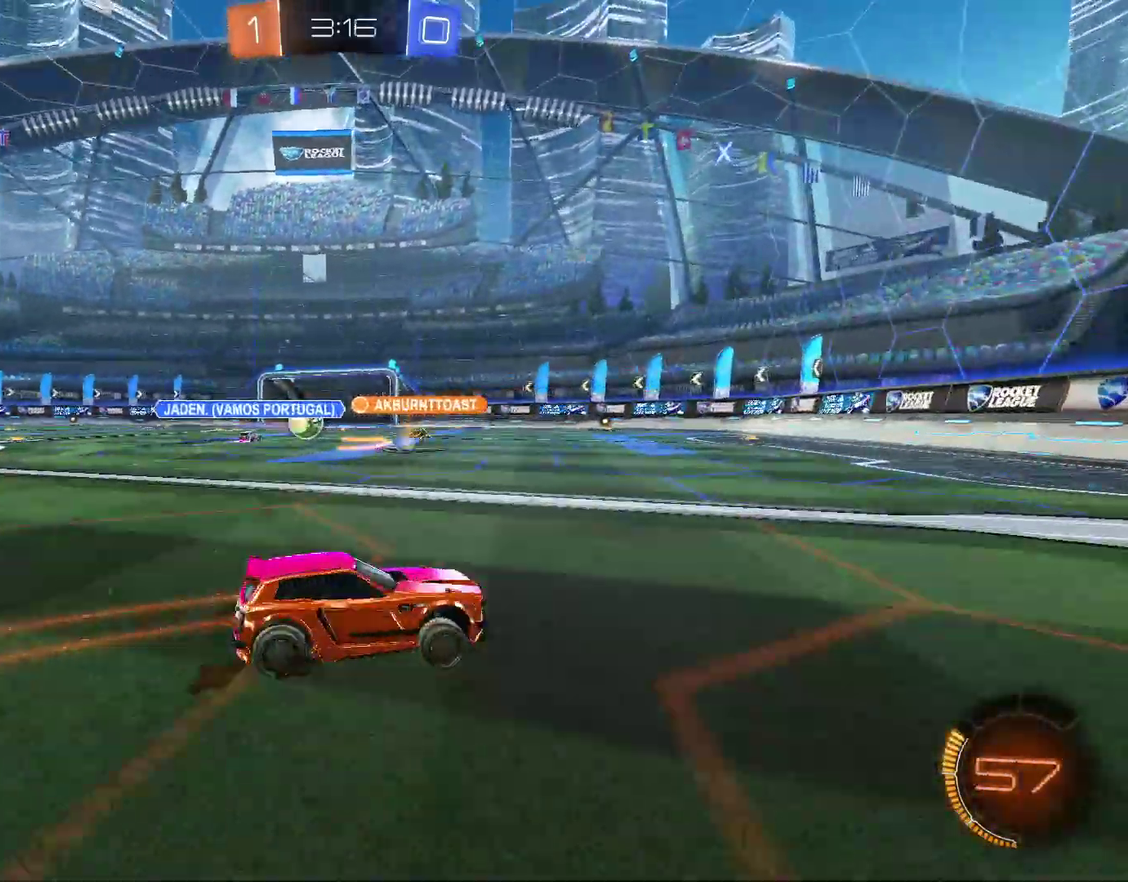
{"buttons": ["CIRCLE", "R2"], "left_stick": "left", "right_stick": "center", "events": [[100, "CIRCLE", "down"], [167, "left_stick", "center"], [267, "left_stick", "left"], [400, "L1", "down"], [500, "L1", "up"]]}
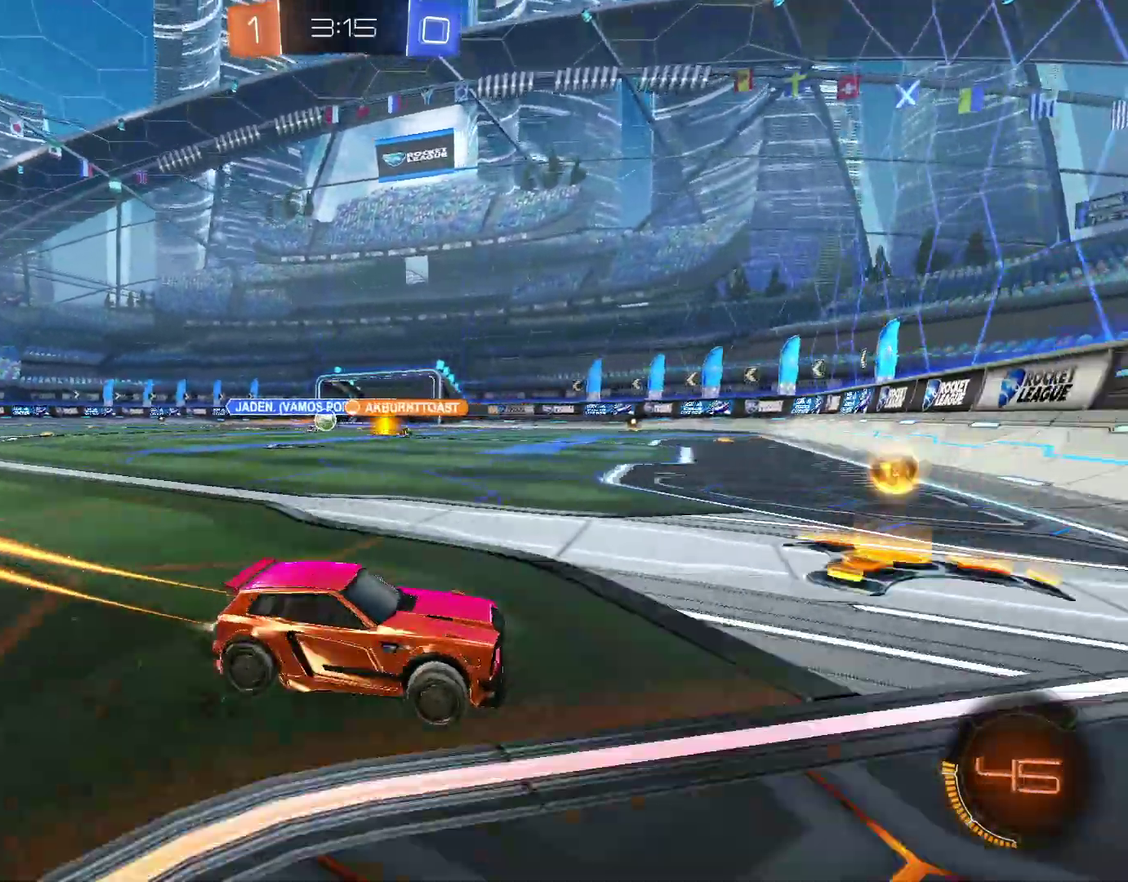
{"buttons": ["R2"], "left_stick": "left", "right_stick": "center", "events": [[67, "CIRCLE", "up"], [267, "L1", "down"], [333, "L1", "up"], [400, "CIRCLE", "down"], [500, "CIRCLE", "up"]]}
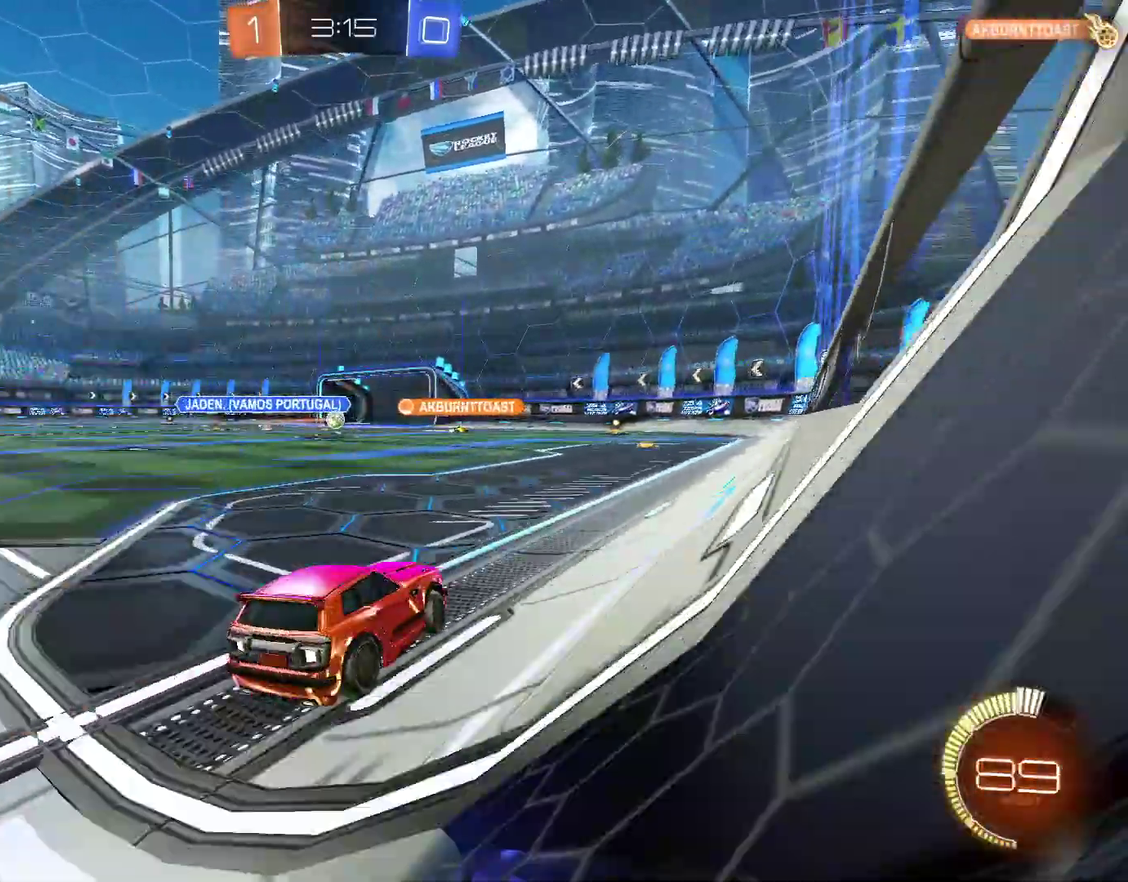
{"buttons": ["CROSS", "CIRCLE", "L1", "R2"], "left_stick": "down-right", "right_stick": "center", "events": [[200, "CIRCLE", "down"], [200, "left_stick", "up-left"], [233, "CROSS", "down"], [267, "L1", "down"], [400, "left_stick", "down-right"]]}
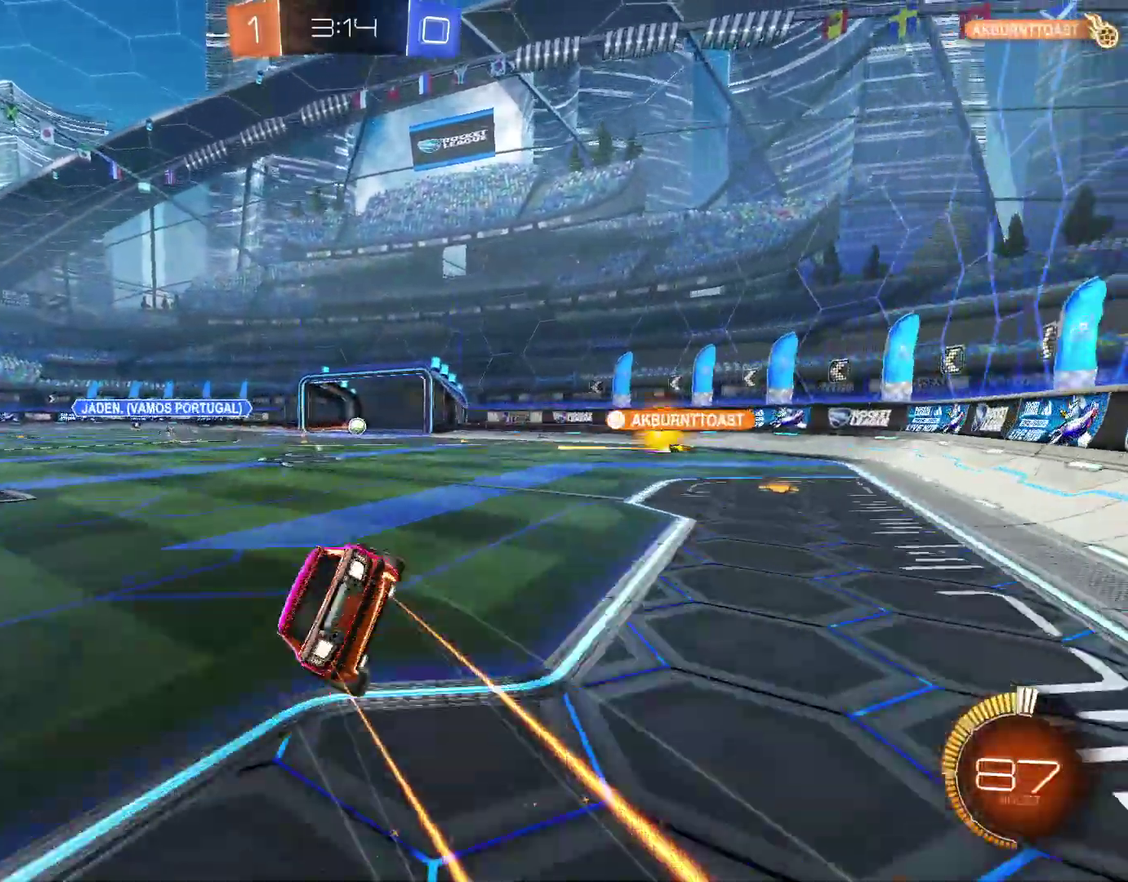
{"buttons": ["L1"], "left_stick": "down-left", "right_stick": "center", "events": [[67, "CROSS", "up"], [67, "left_stick", "down-left"], [133, "CIRCLE", "up"], [167, "R2", "up"]]}
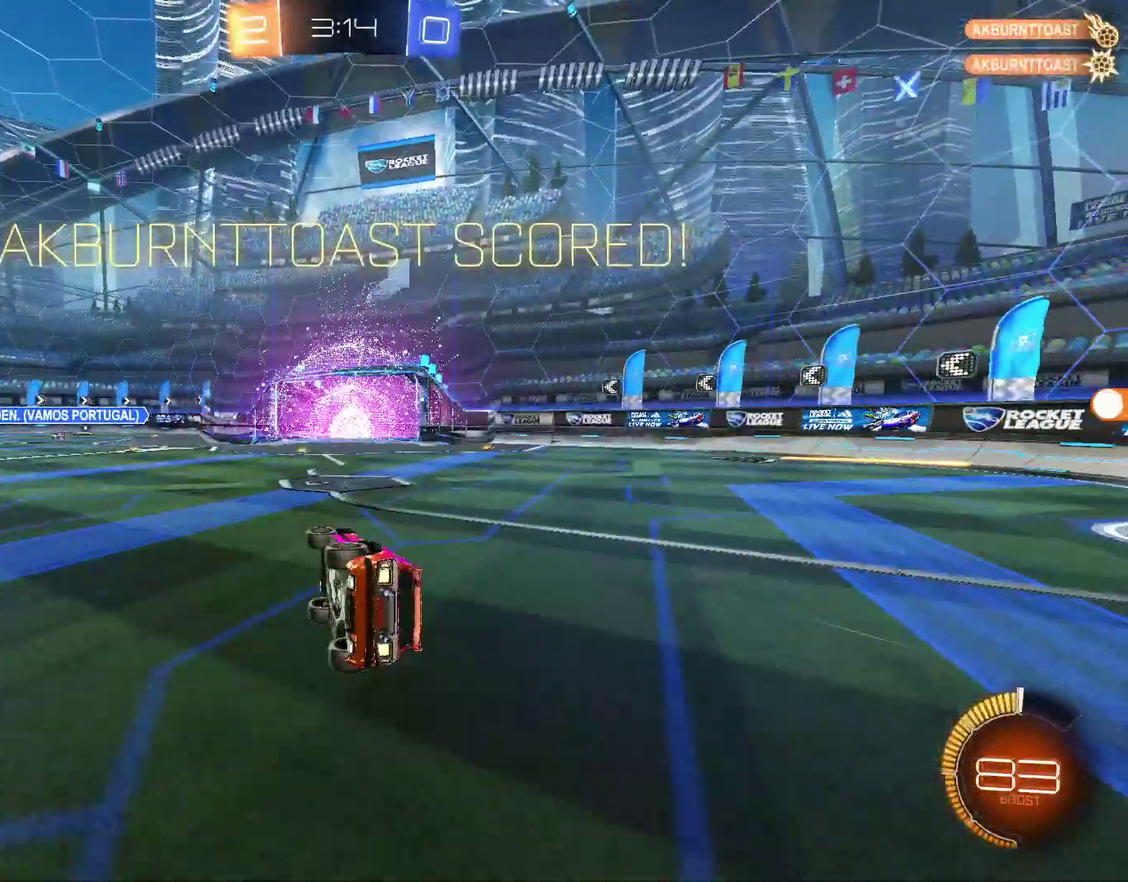
{"buttons": ["L1"], "left_stick": "center", "right_stick": "center", "events": [[333, "left_stick", "center"]]}
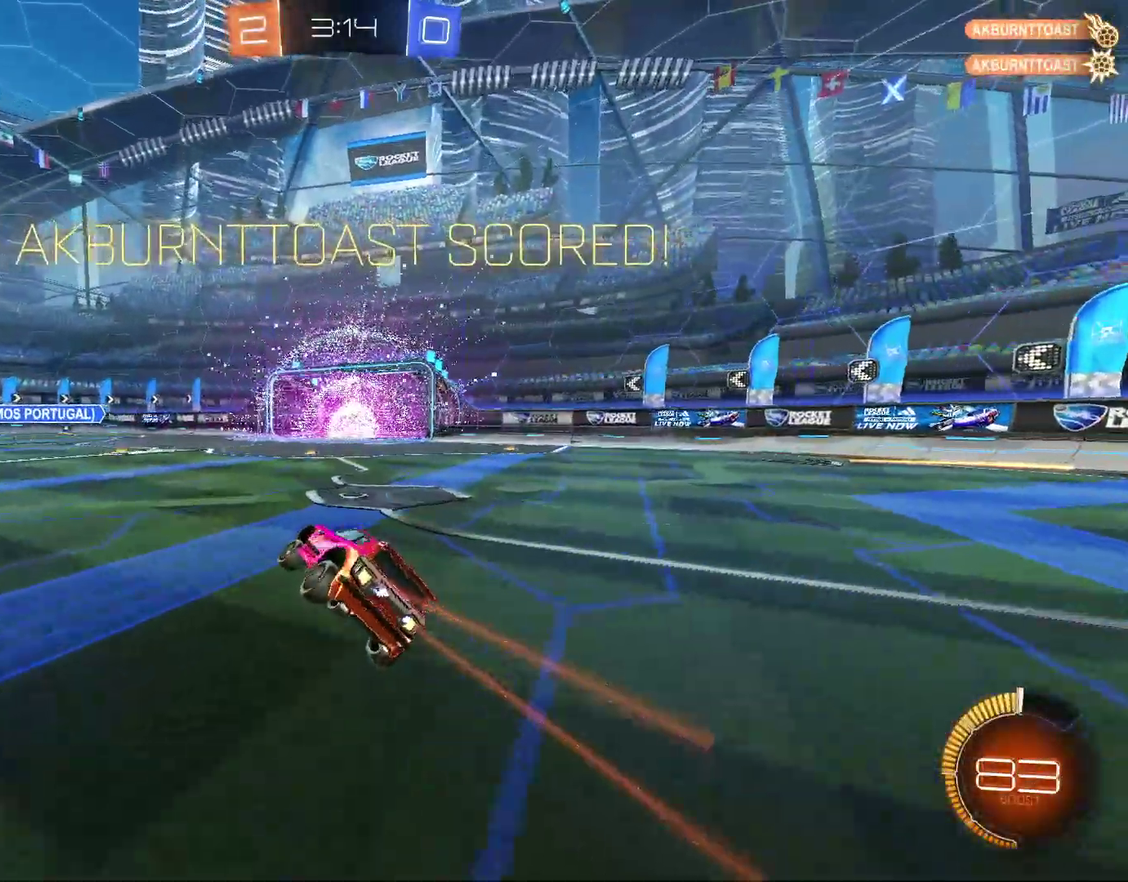
{"buttons": ["R2"], "left_stick": "down-right", "right_stick": "center", "events": [[33, "L1", "up"], [233, "R2", "down"], [467, "left_stick", "down-right"]]}
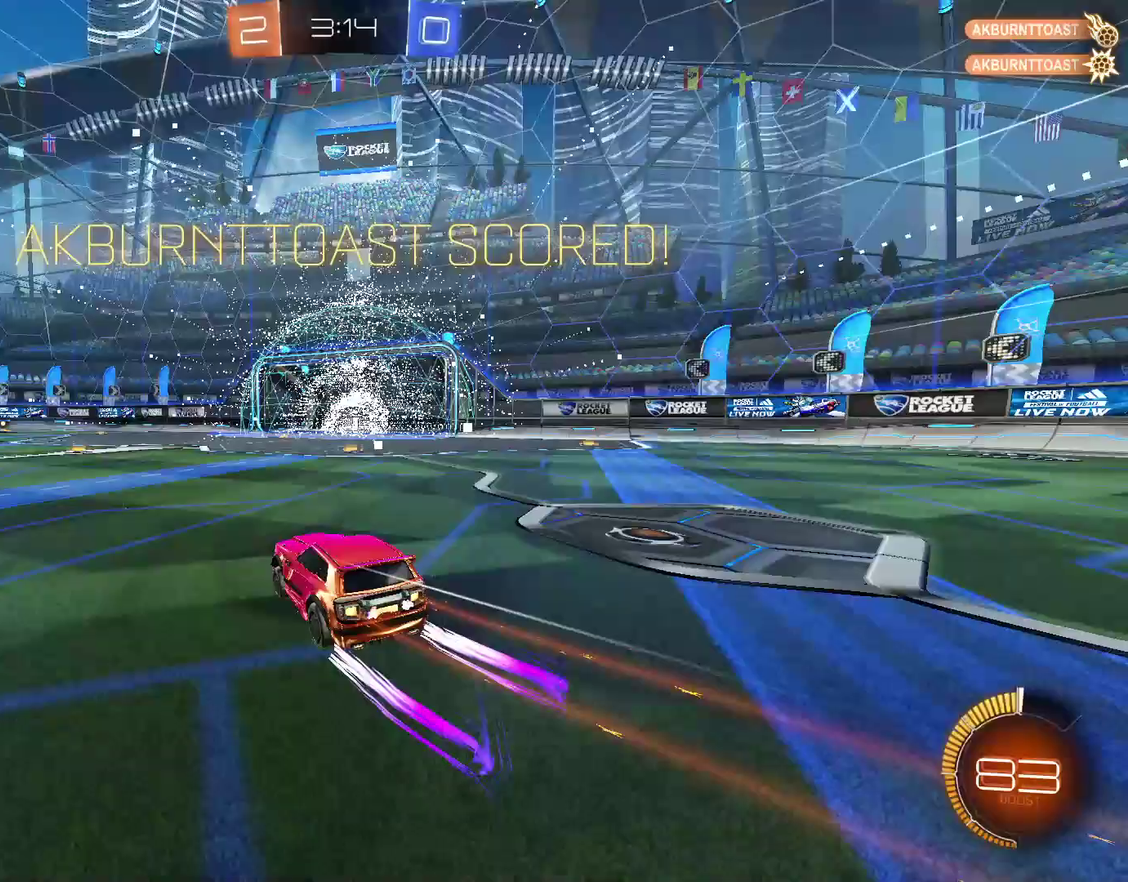
{"buttons": ["L1", "R2"], "left_stick": "down-left", "right_stick": "center", "events": [[33, "CROSS", "down"], [33, "left_stick", "up-right"], [100, "CROSS", "up"], [100, "L1", "down"], [100, "left_stick", "up"], [167, "CROSS", "down"], [167, "left_stick", "up-left"], [233, "left_stick", "down-right"], [300, "CROSS", "up"], [300, "left_stick", "down"], [433, "left_stick", "down-left"]]}
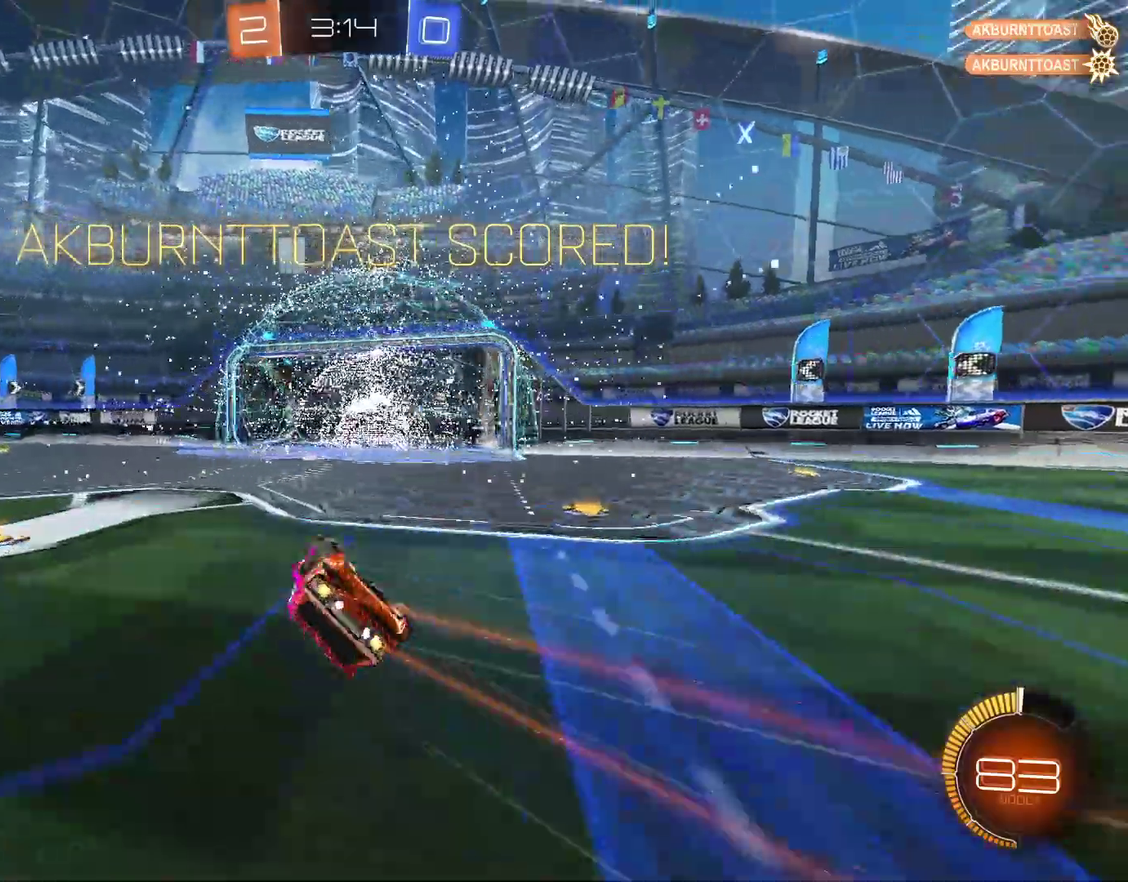
{"buttons": [], "left_stick": "center", "right_stick": "center", "events": [[67, "R2", "up"], [467, "L1", "up"], [467, "left_stick", "center"]]}
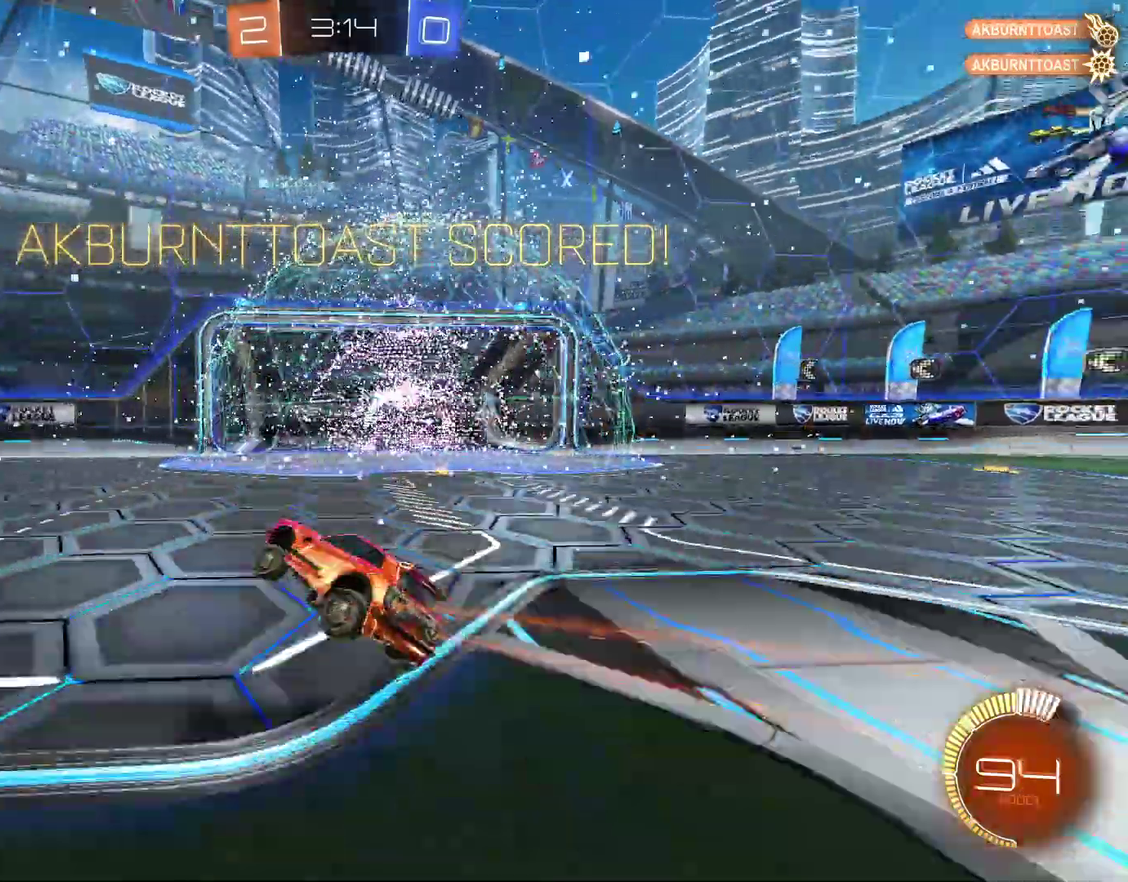
{"buttons": ["R2"], "left_stick": "center", "right_stick": "center", "events": [[233, "R2", "down"]]}
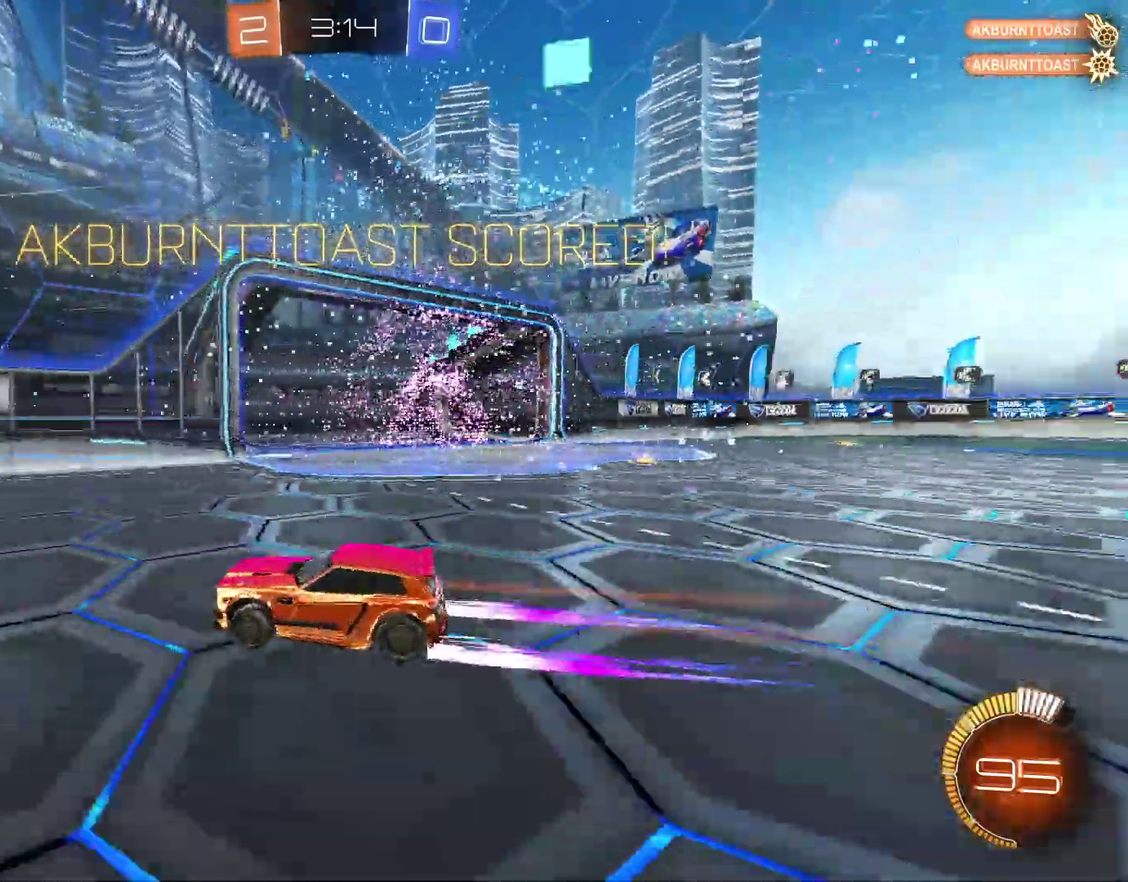
{"buttons": ["R2"], "left_stick": "left", "right_stick": "center", "events": [[33, "left_stick", "left"]]}
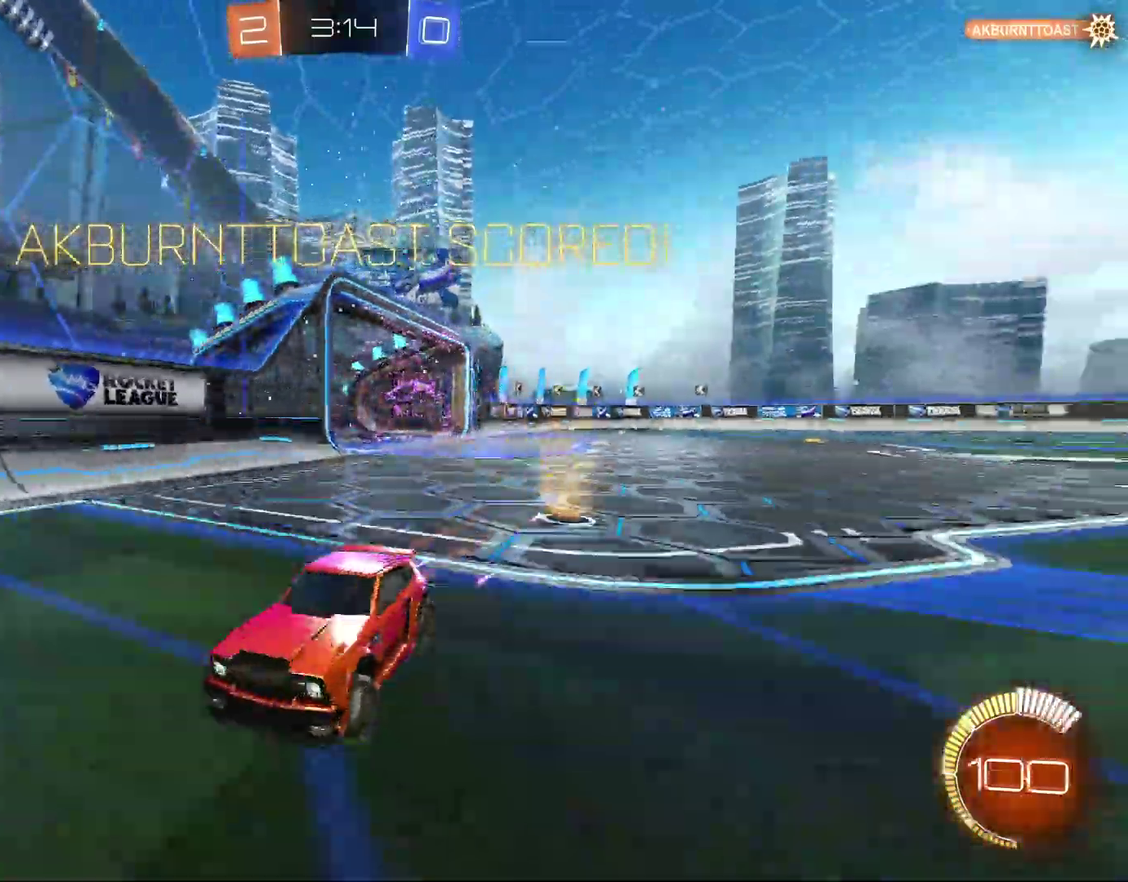
{"buttons": [], "left_stick": "left", "right_stick": "center", "events": [[67, "CIRCLE", "down"], [133, "L1", "down"], [267, "L1", "up"], [333, "R2", "up"], [467, "CIRCLE", "up"]]}
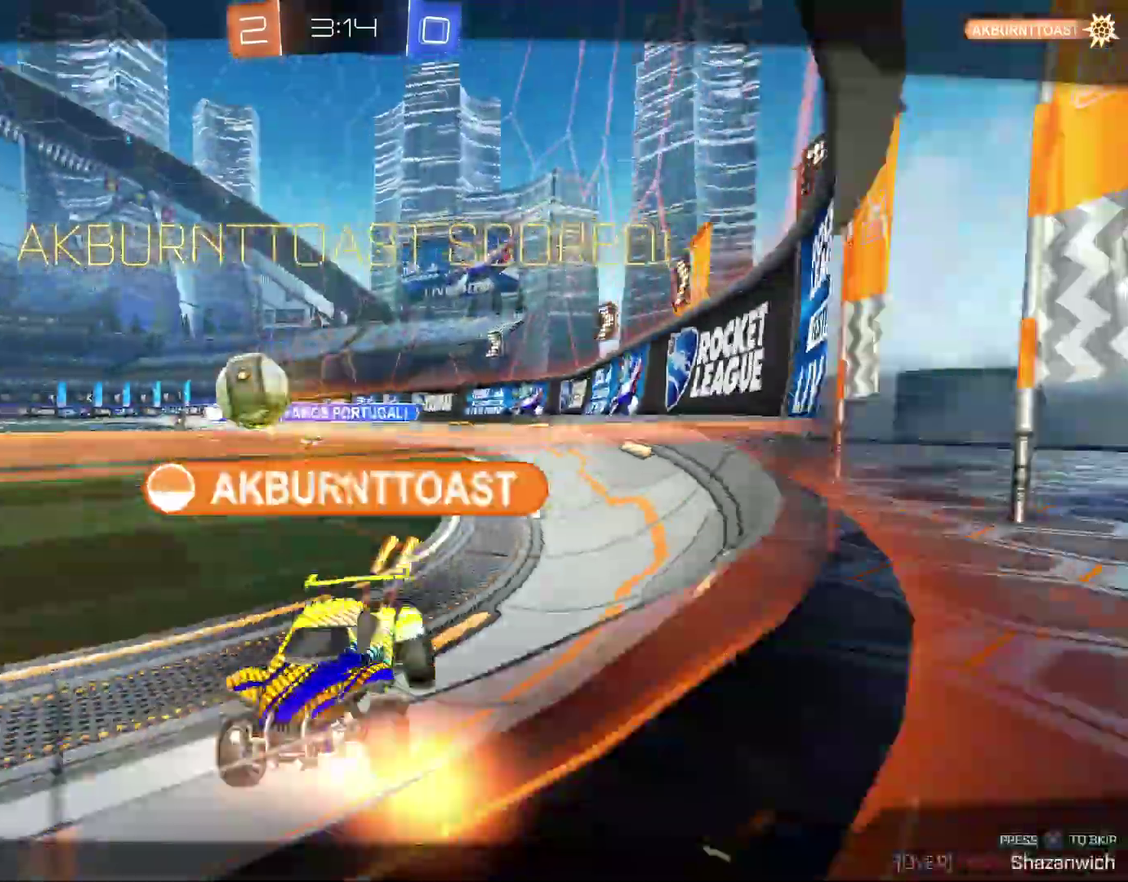
{"buttons": [], "left_stick": "center", "right_stick": "center", "events": [[467, "left_stick", "center"]]}
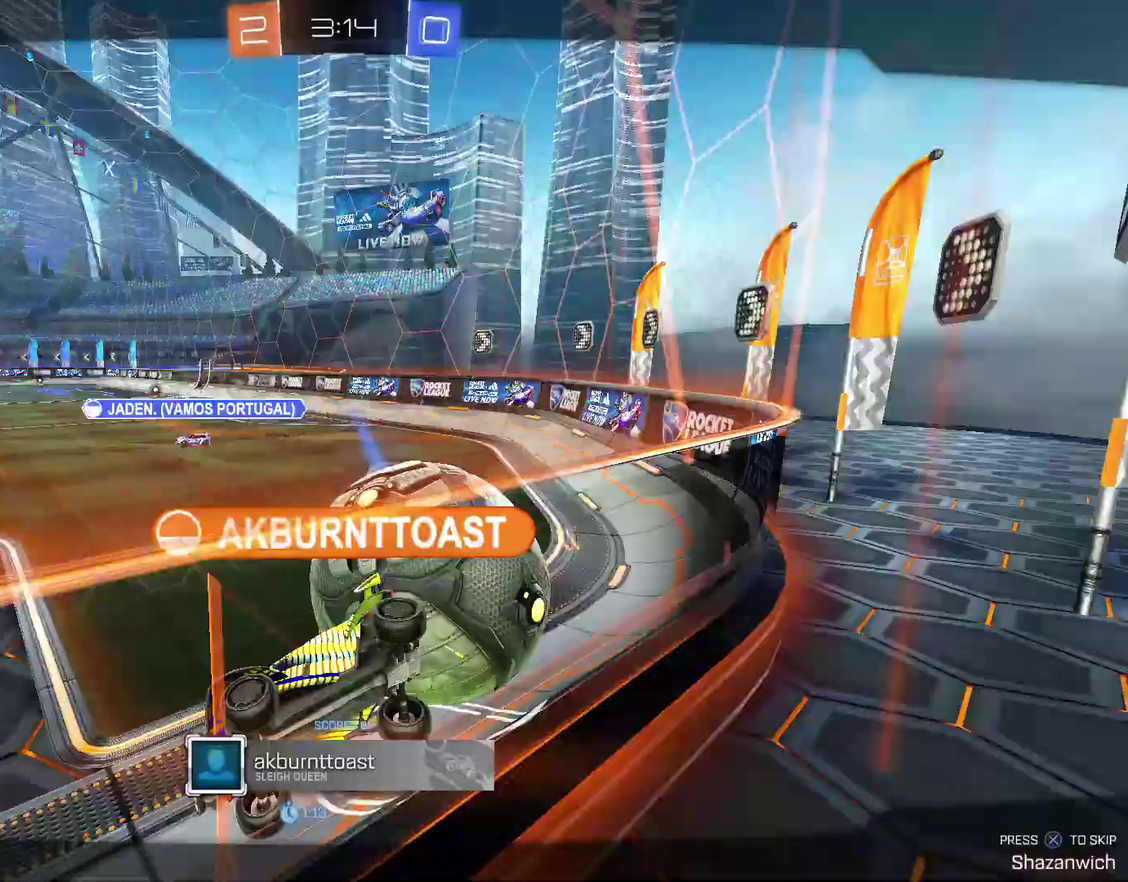
{"buttons": [], "left_stick": "center", "right_stick": "center", "events": []}
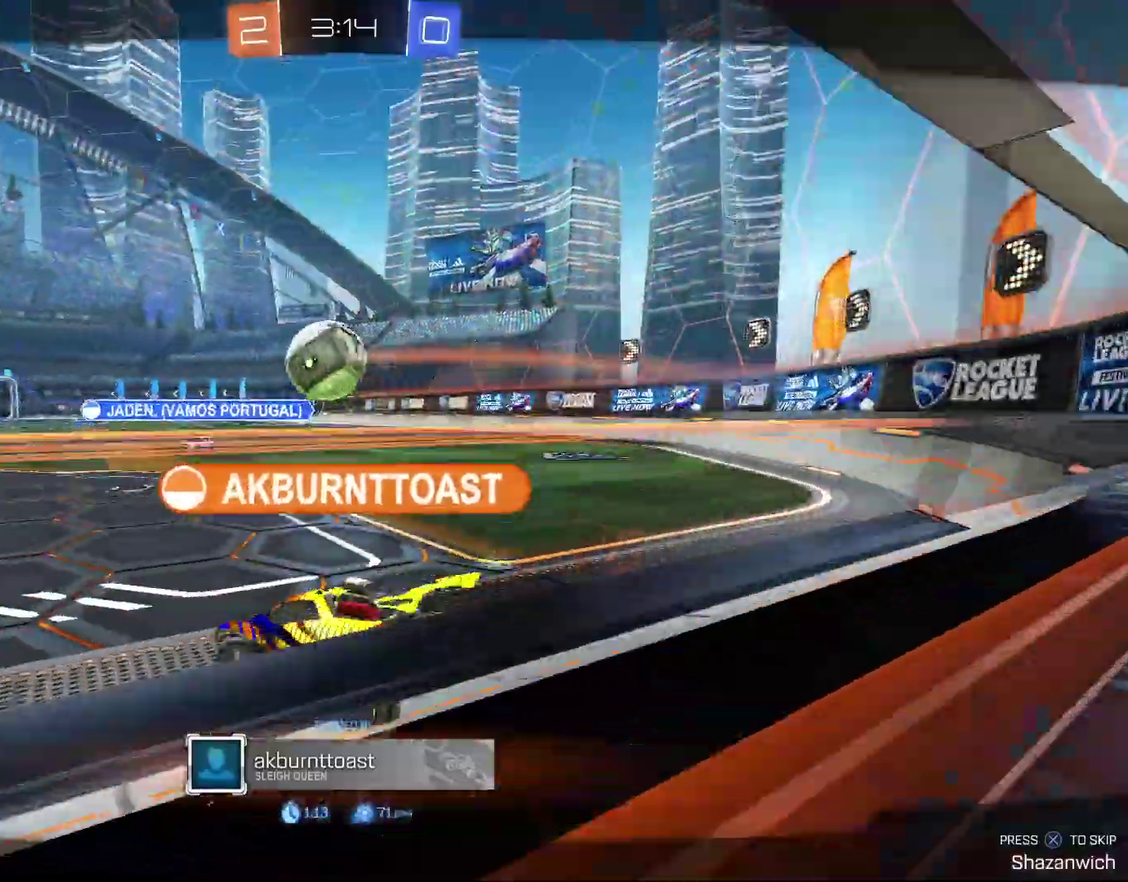
{"buttons": [], "left_stick": "center", "right_stick": "center", "events": []}
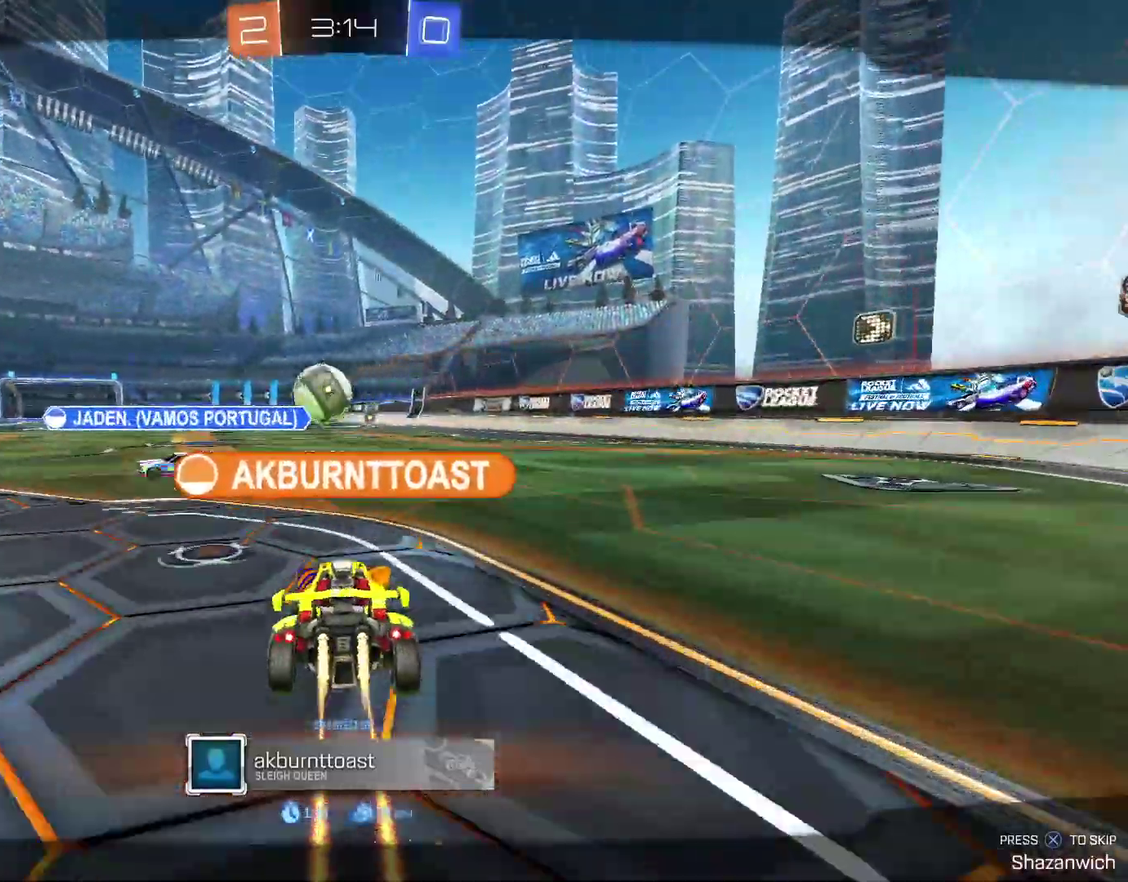
{"buttons": [], "left_stick": "center", "right_stick": "center", "events": []}
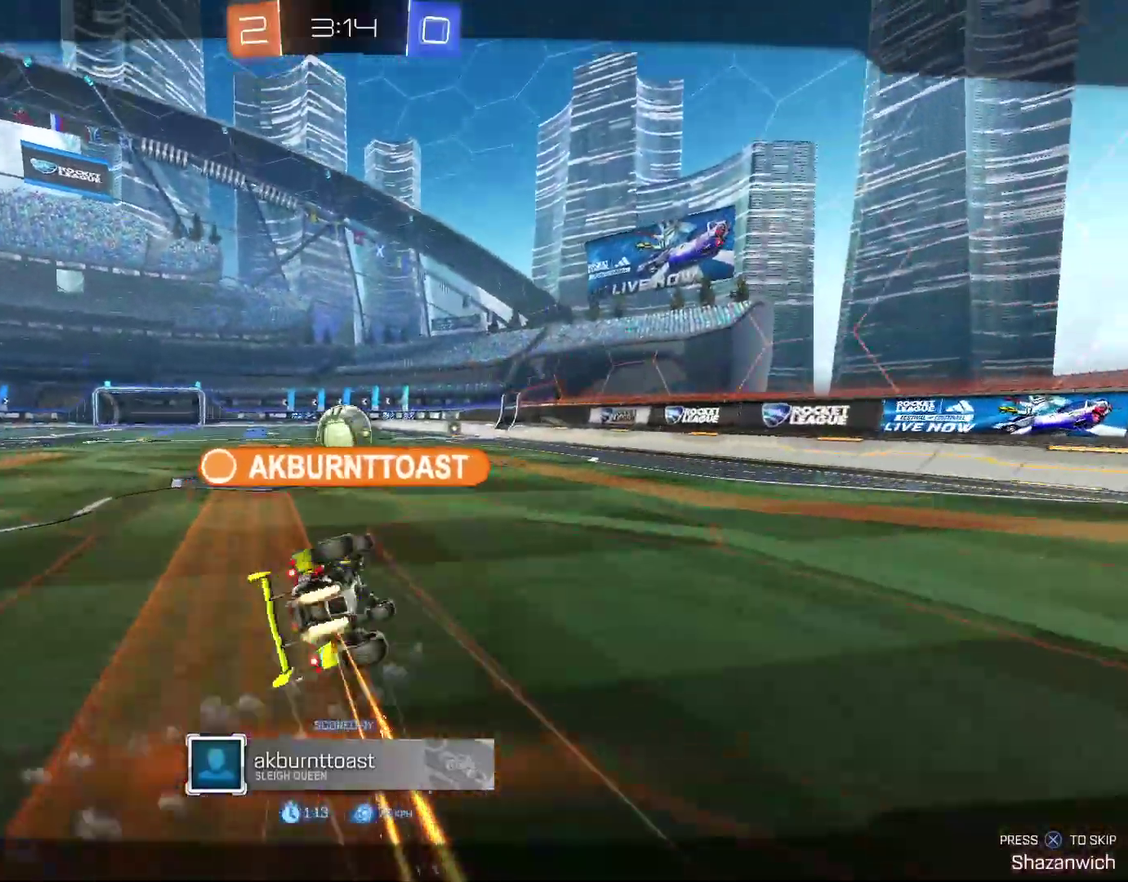
{"buttons": [], "left_stick": "center", "right_stick": "center", "events": []}
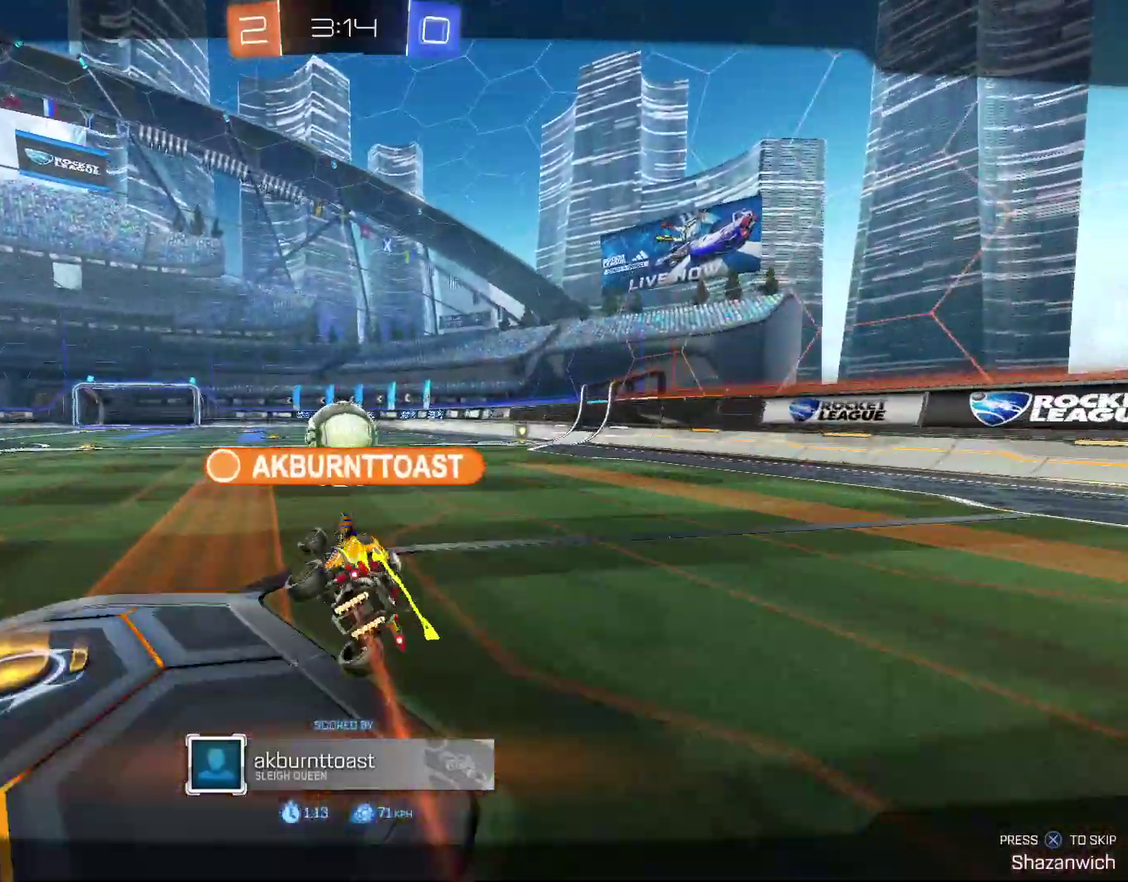
{"buttons": [], "left_stick": "center", "right_stick": "center", "events": []}
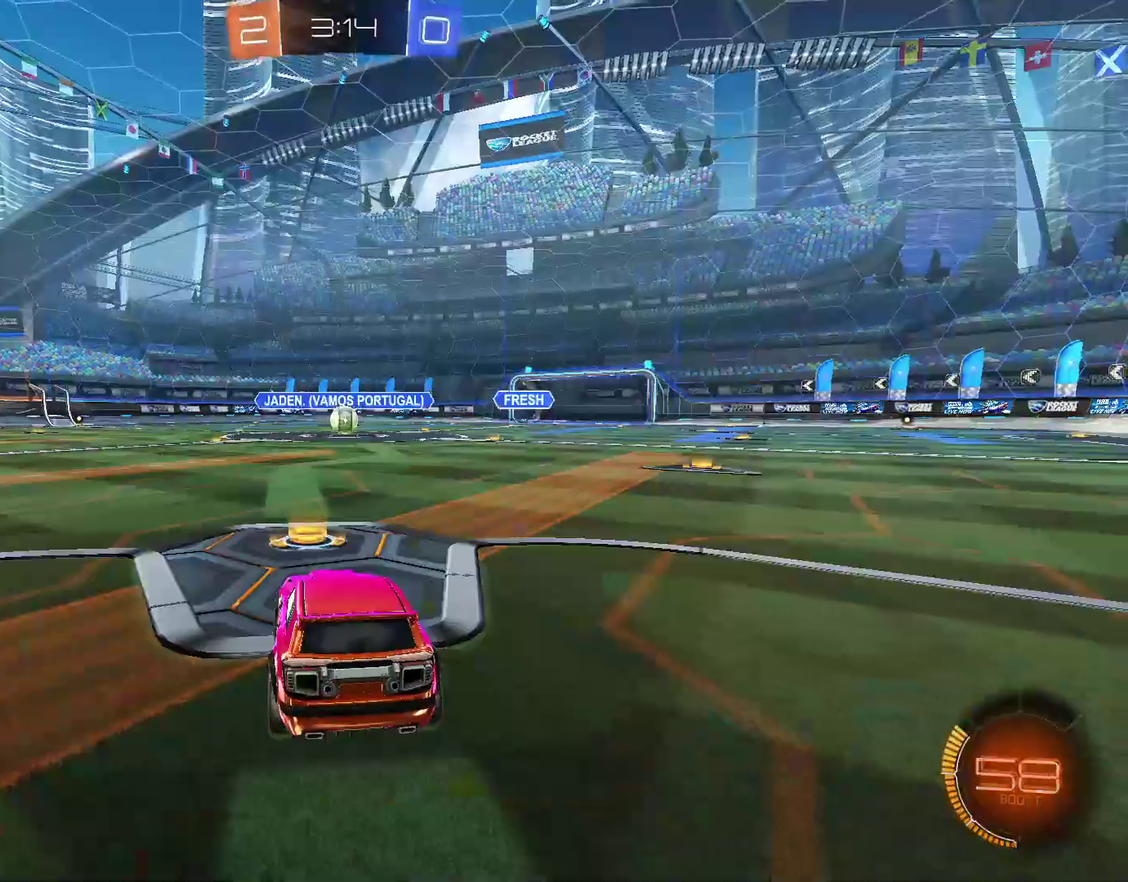
{"buttons": [], "left_stick": "center", "right_stick": "left", "events": [[233, "right_stick", "left"]]}
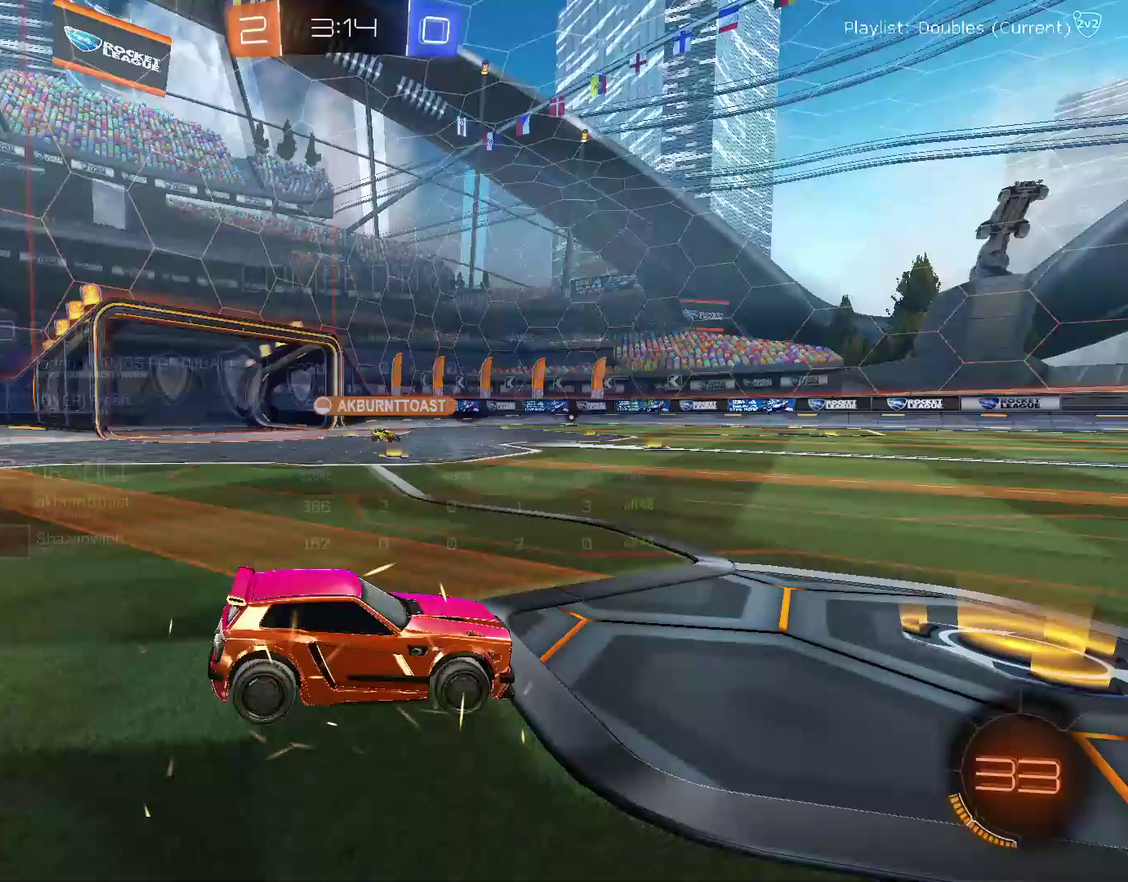
{"buttons": ["CIRCLE", "R2"], "left_stick": "center", "right_stick": "center", "events": [[33, "SELECT", "down"], [200, "right_stick", "center"], [400, "SELECT", "up"], [467, "CIRCLE", "down"], [467, "R2", "down"]]}